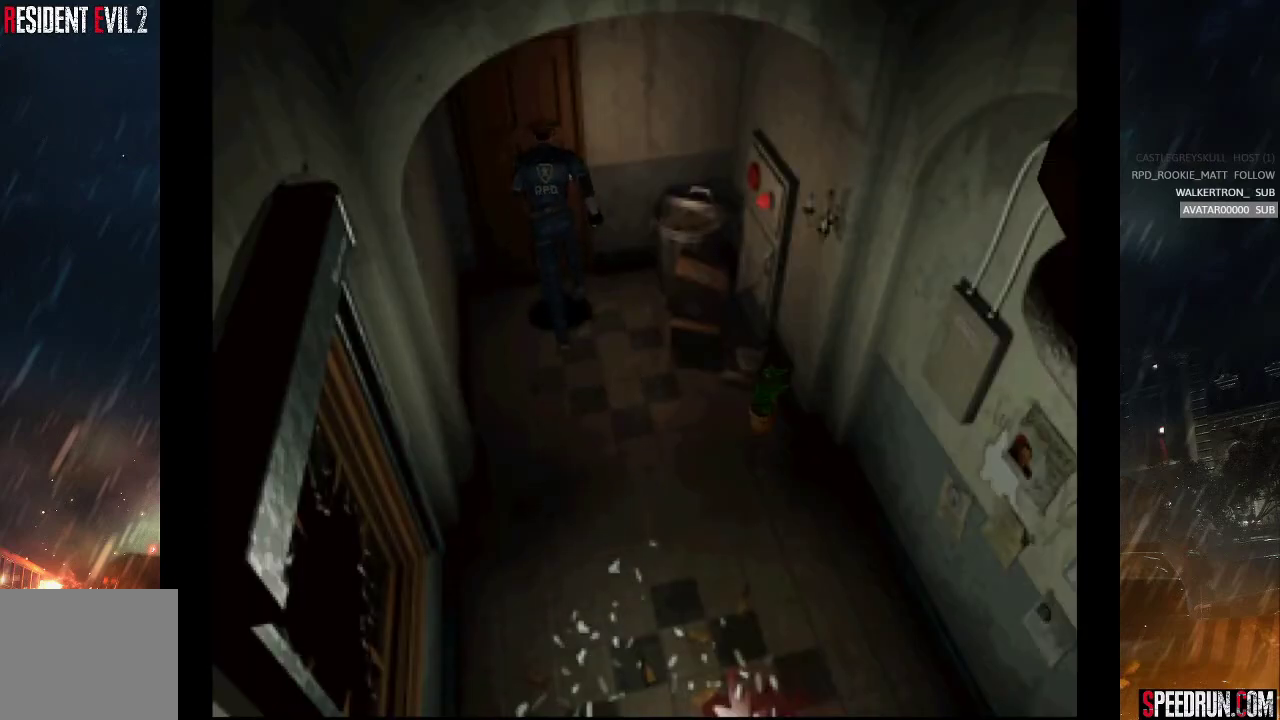
Gameplay with a controller (PlayStation layout); each line is a JSON object with the inputs held at the frame after it. "events" lists button and stick changes between this image and that frame as [ms after this image, input, new state], when the widget could be followed in between. Not read: L1 L3 R1 R3 left_stick.
{"buttons": ["CROSS", "SQUARE", "DPAD_UP"], "right_stick": "center", "events": [[50, "CROSS", "down"], [150, "CROSS", "up"], [217, "CROSS", "down"], [333, "CROSS", "up"], [417, "CROSS", "down"]]}
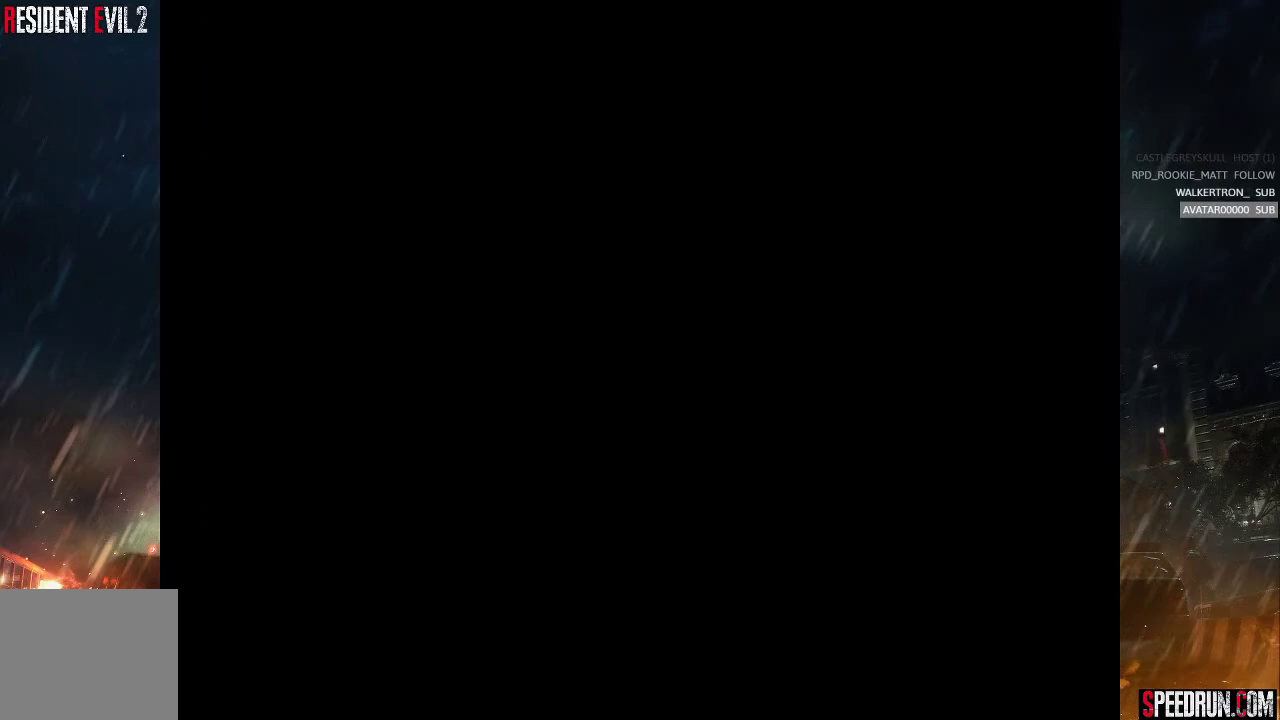
{"buttons": ["SQUARE", "DPAD_UP"], "right_stick": "center", "events": [[17, "CROSS", "up"]]}
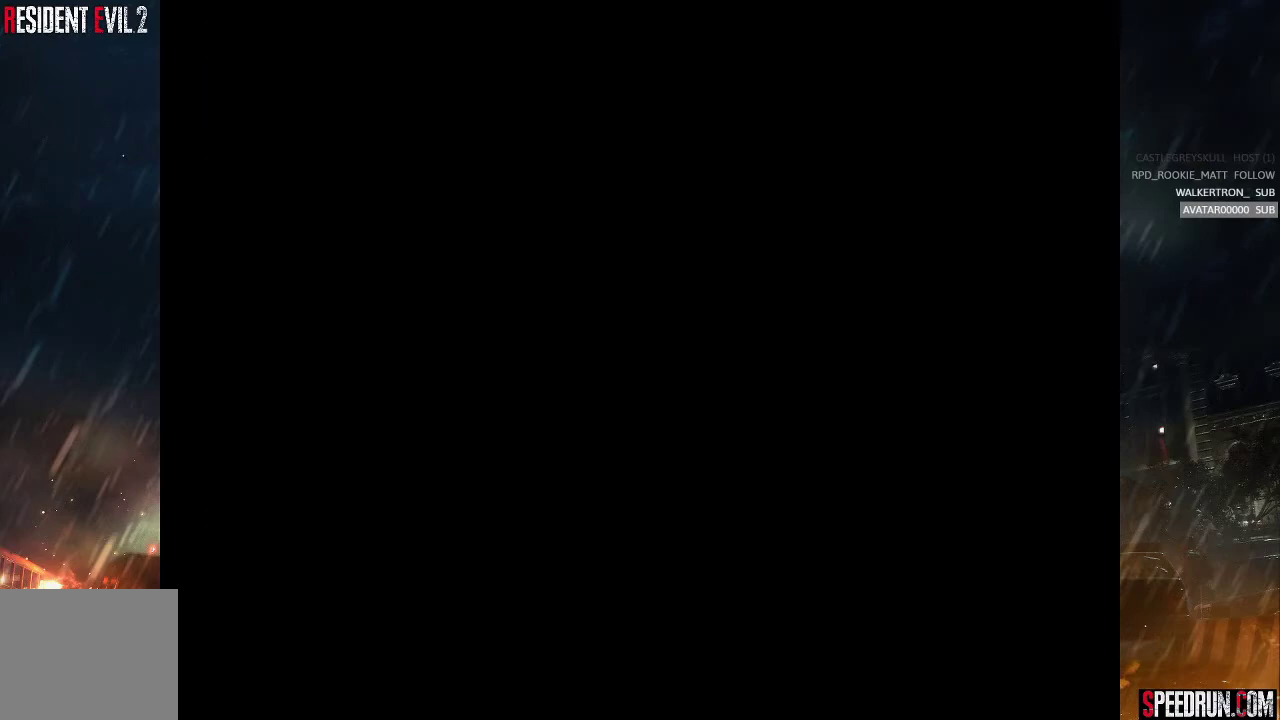
{"buttons": ["SQUARE", "DPAD_UP"], "right_stick": "center", "events": []}
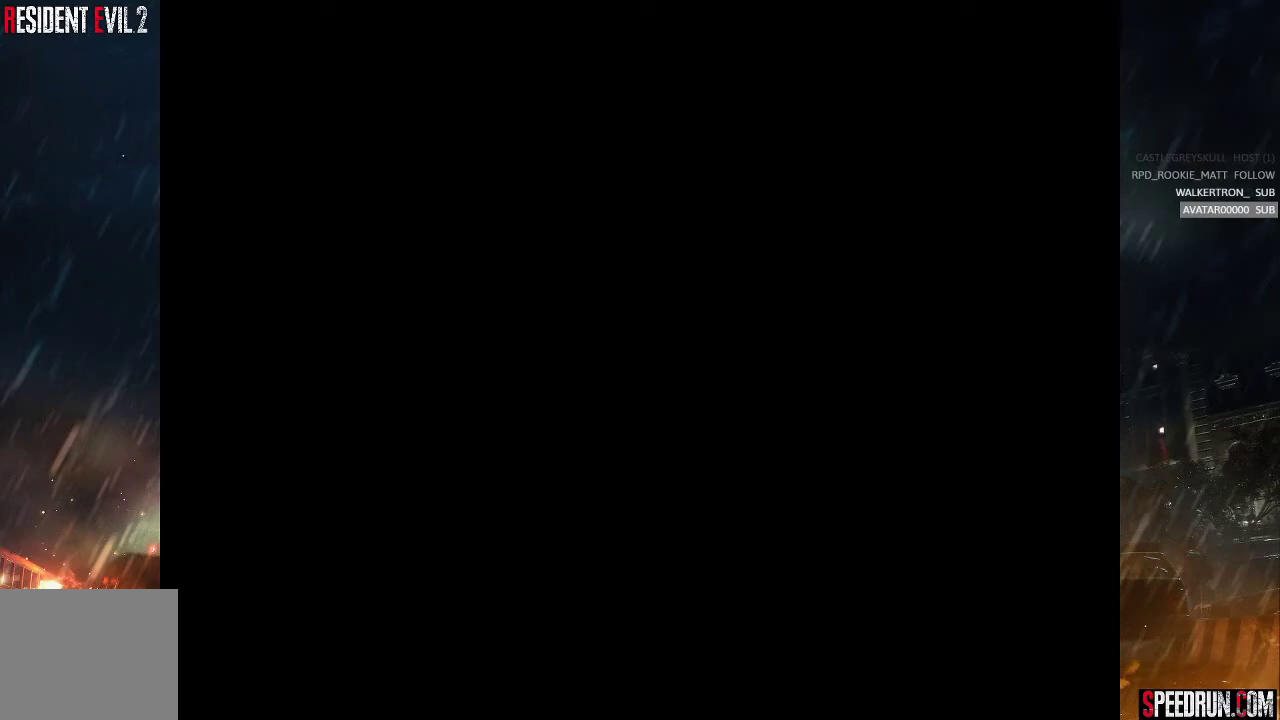
{"buttons": ["SQUARE", "DPAD_UP"], "right_stick": "center", "events": []}
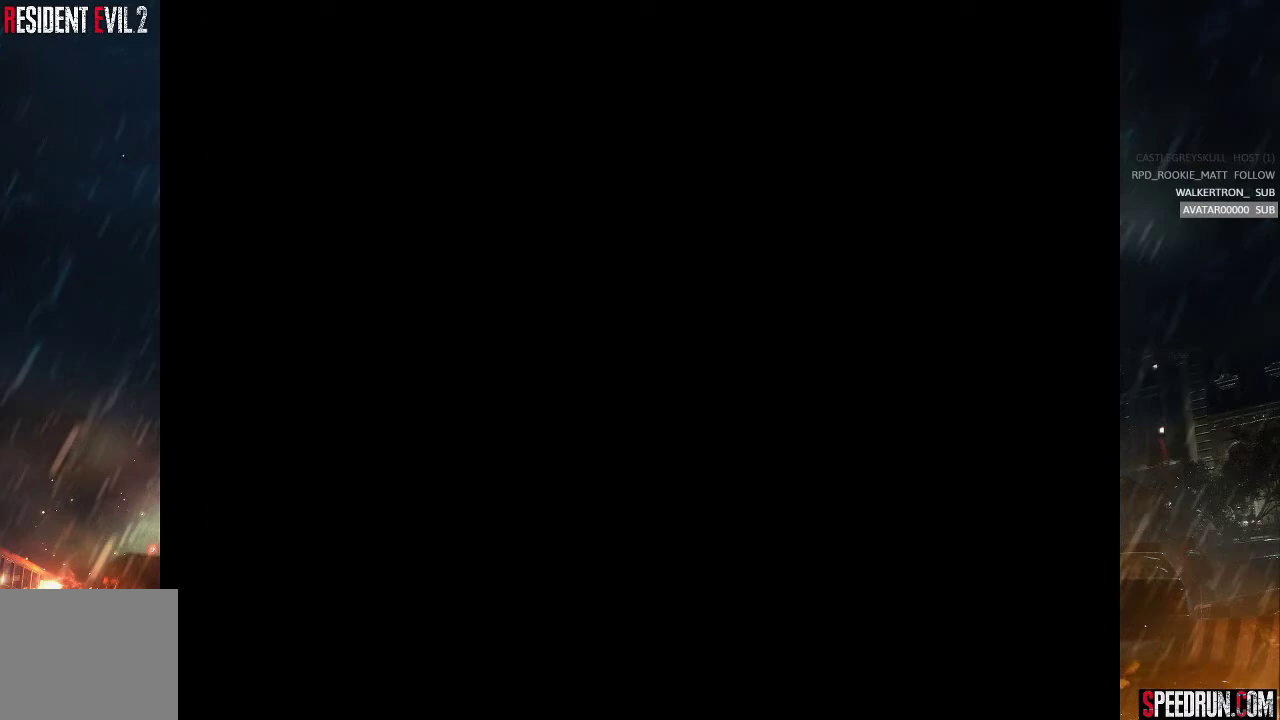
{"buttons": ["SQUARE", "DPAD_UP"], "right_stick": "center", "events": []}
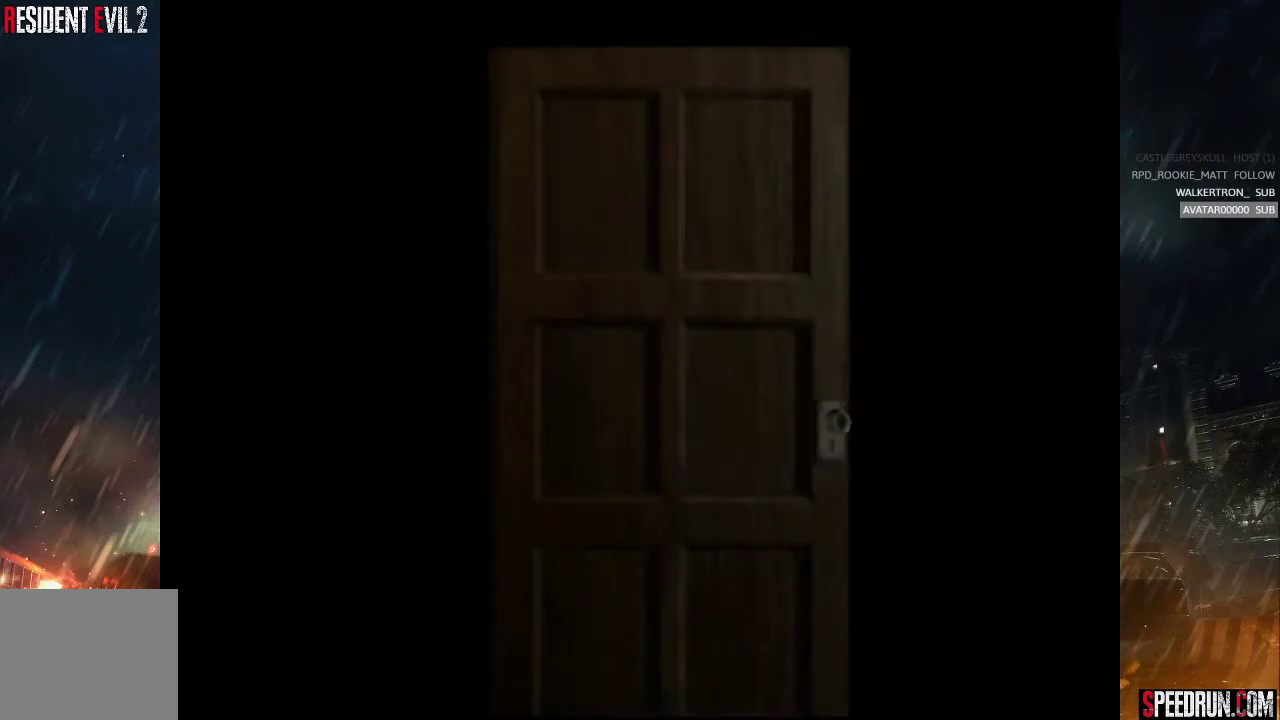
{"buttons": ["DPAD_UP"], "right_stick": "center", "events": [[500, "SQUARE", "up"]]}
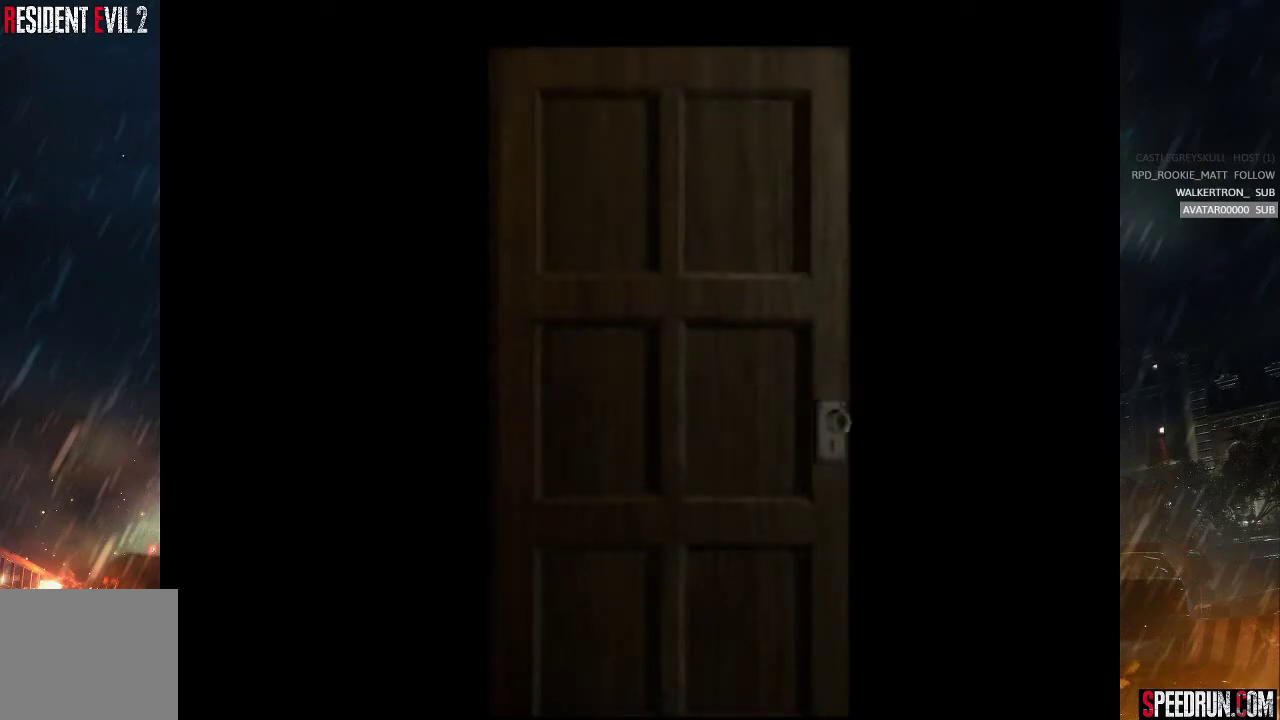
{"buttons": ["SQUARE", "DPAD_UP"], "right_stick": "left", "events": [[33, "right_stick", "left"], [133, "START", "down"], [267, "START", "up"], [333, "SQUARE", "down"]]}
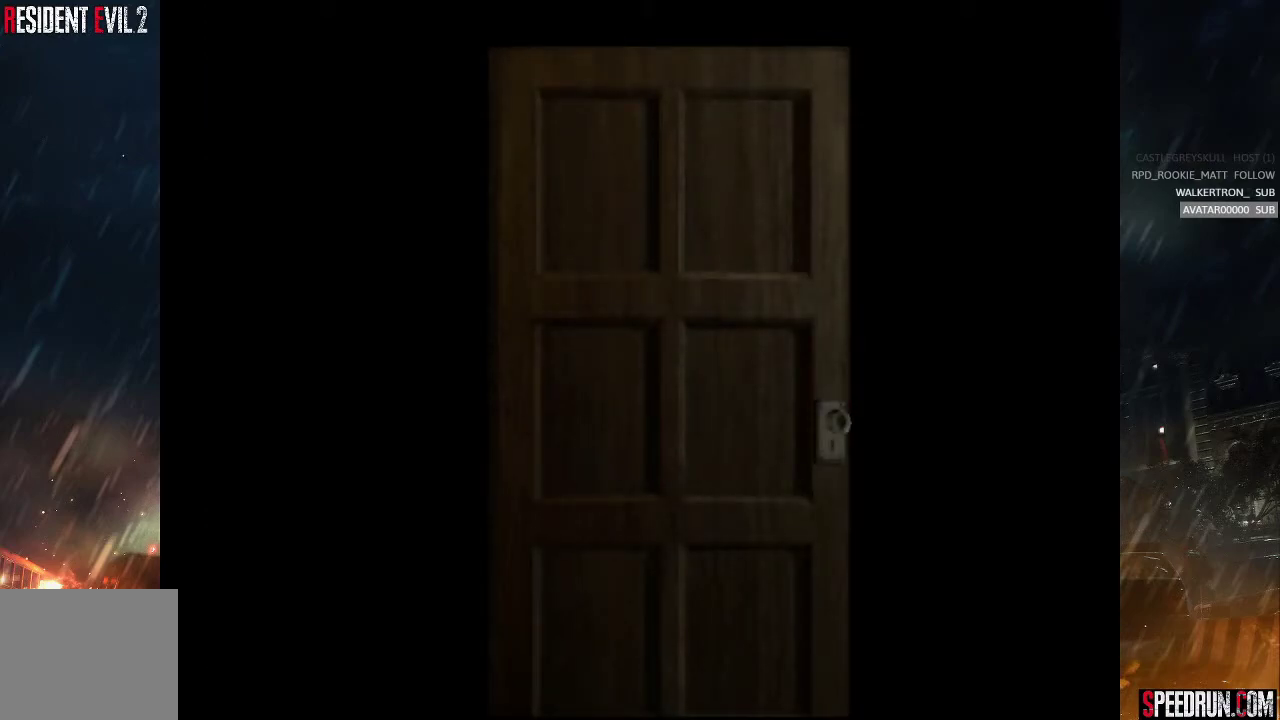
{"buttons": ["SQUARE", "DPAD_UP"], "right_stick": "center", "events": [[200, "right_stick", "center"]]}
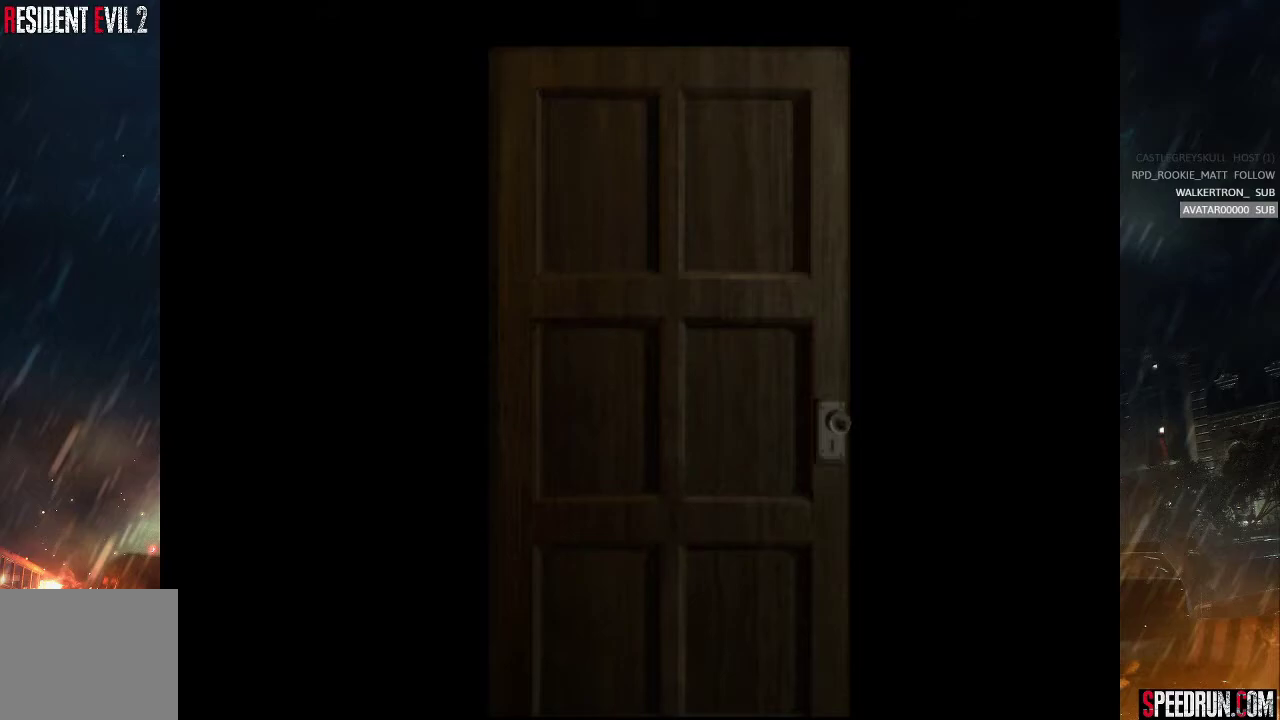
{"buttons": ["SQUARE", "DPAD_UP"], "right_stick": "center", "events": []}
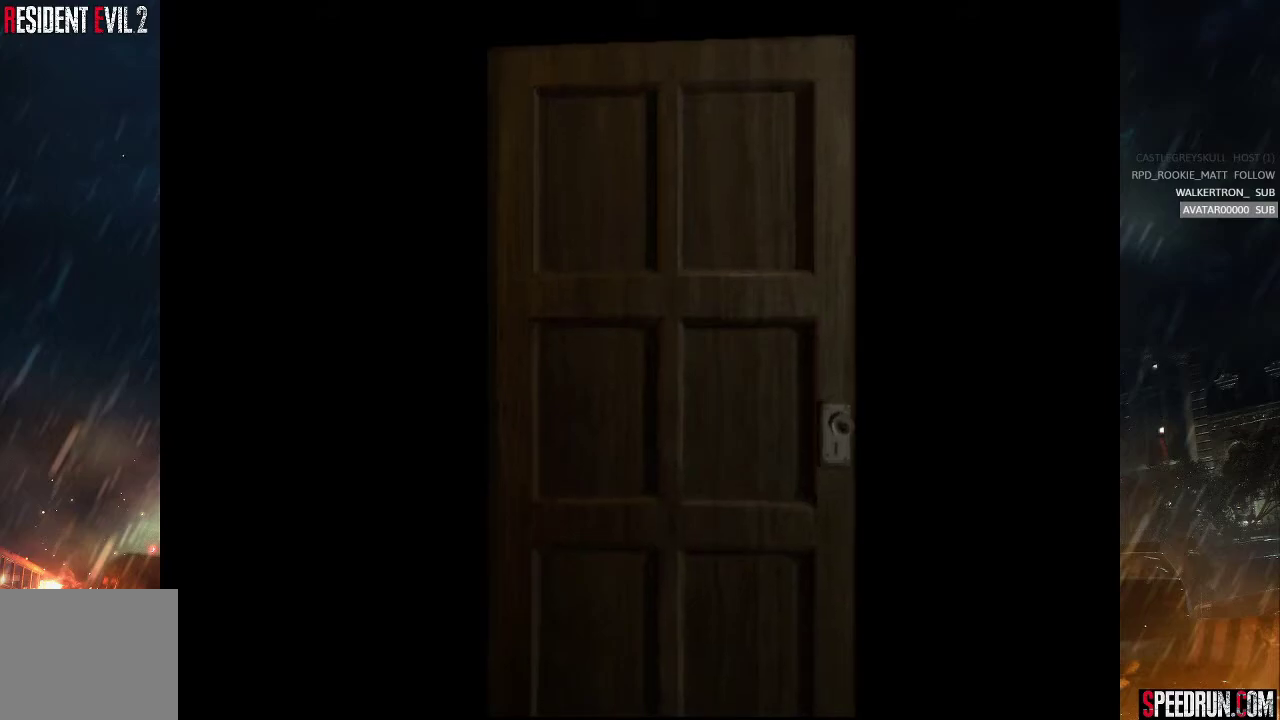
{"buttons": ["SQUARE", "DPAD_UP"], "right_stick": "center", "events": []}
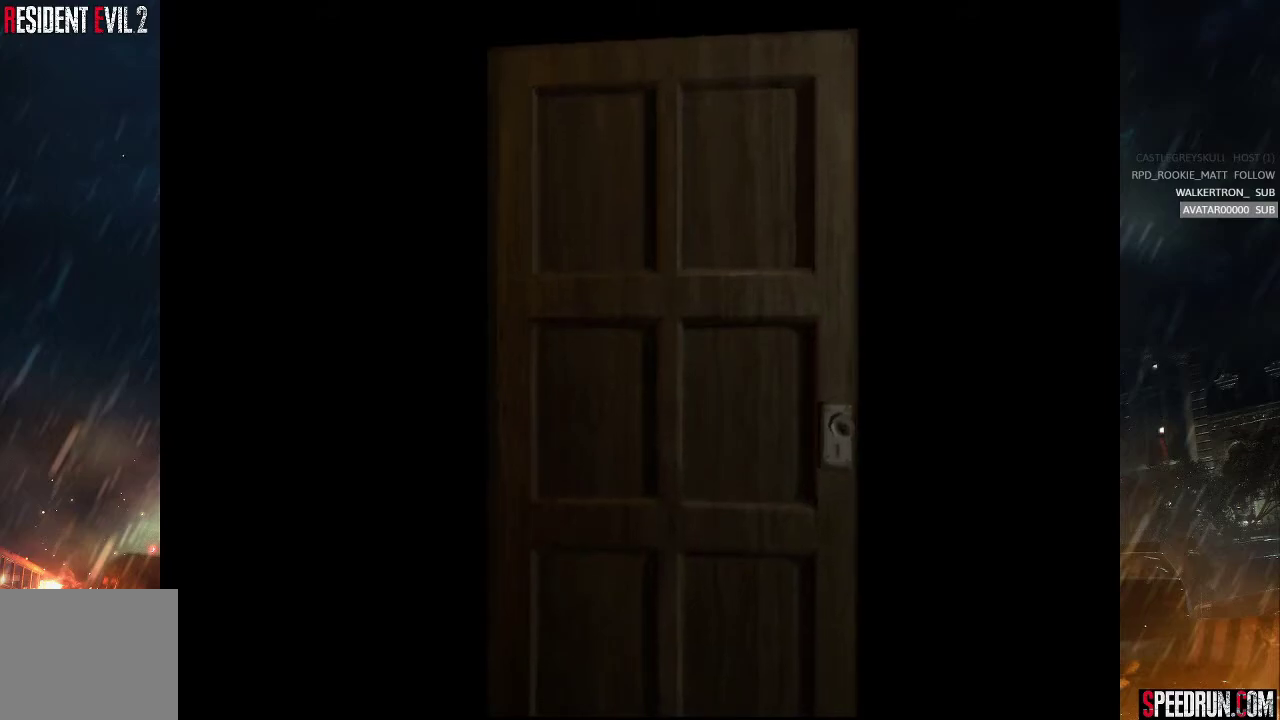
{"buttons": ["SQUARE", "DPAD_UP"], "right_stick": "center", "events": []}
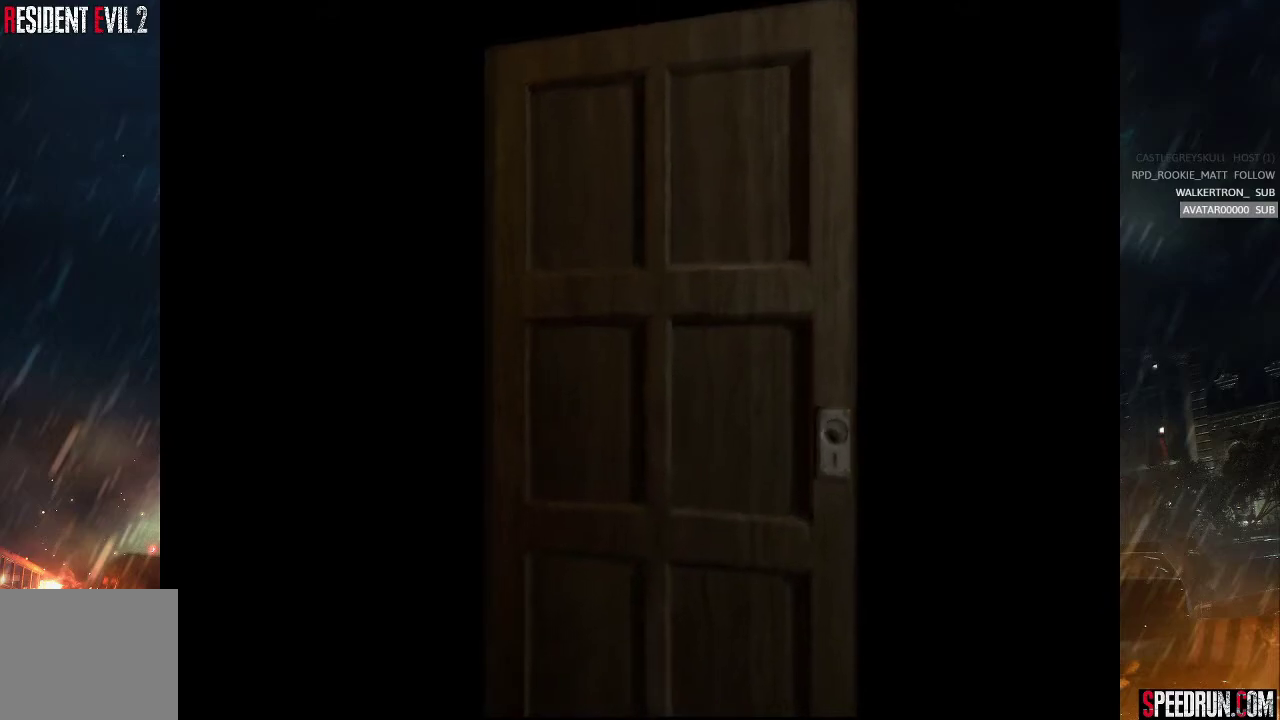
{"buttons": ["SQUARE", "DPAD_UP"], "right_stick": "center", "events": []}
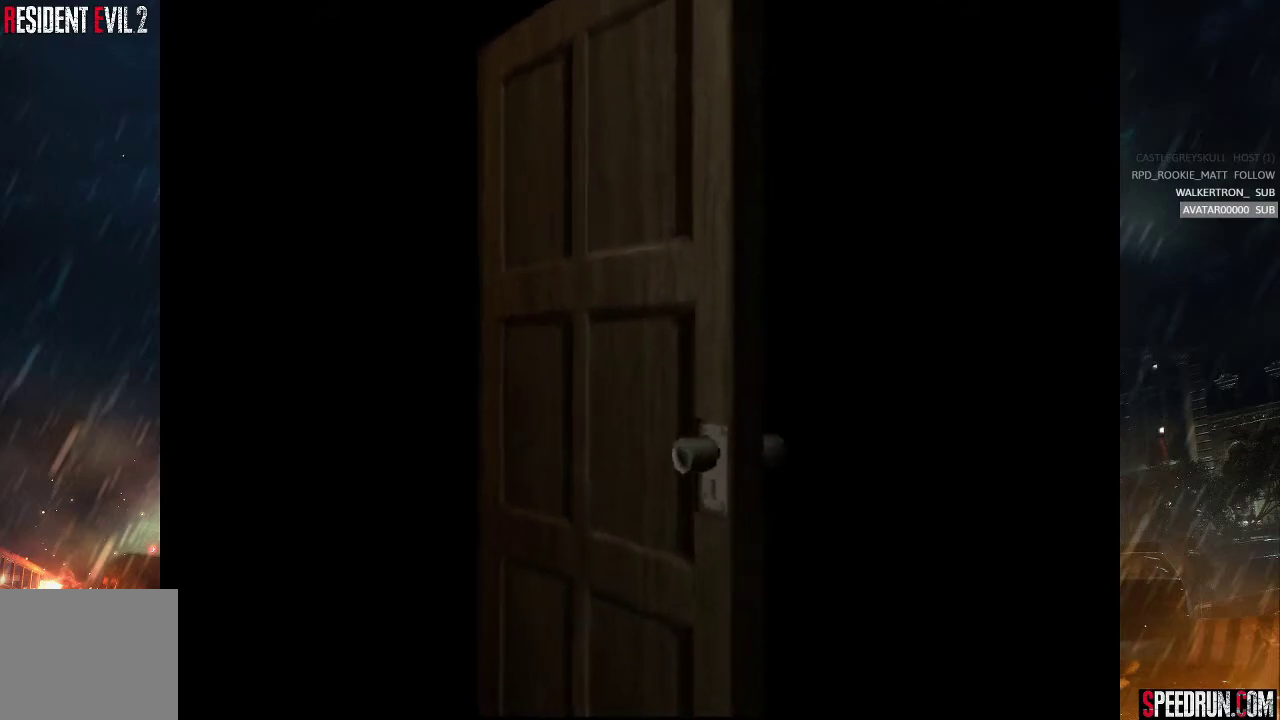
{"buttons": ["SQUARE", "DPAD_UP"], "right_stick": "center", "events": []}
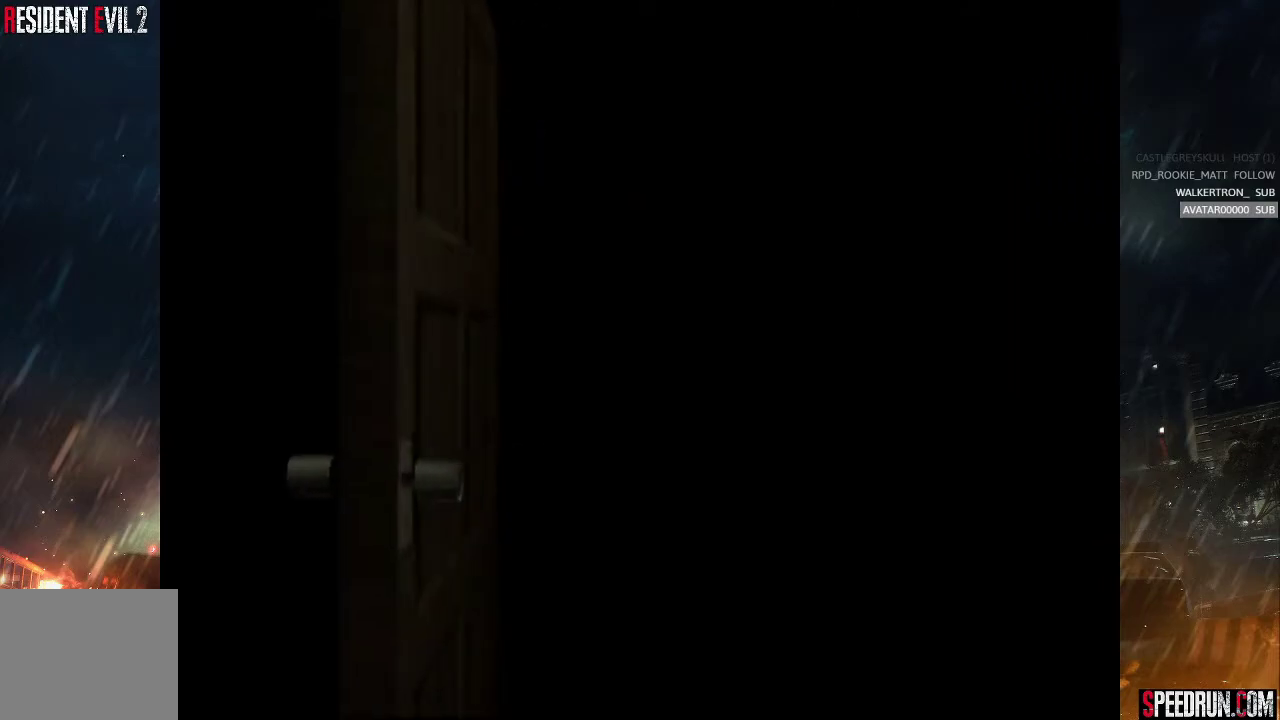
{"buttons": ["SQUARE", "DPAD_UP"], "right_stick": "center", "events": []}
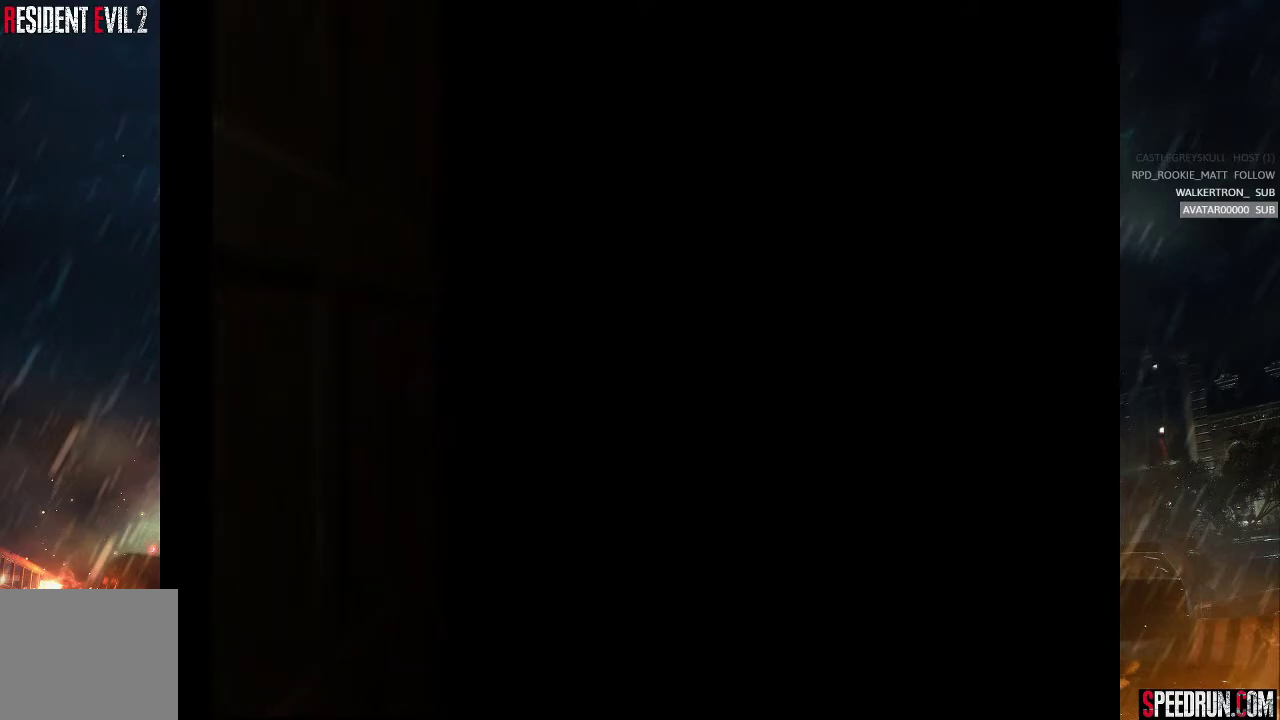
{"buttons": ["SQUARE", "DPAD_UP"], "right_stick": "center", "events": []}
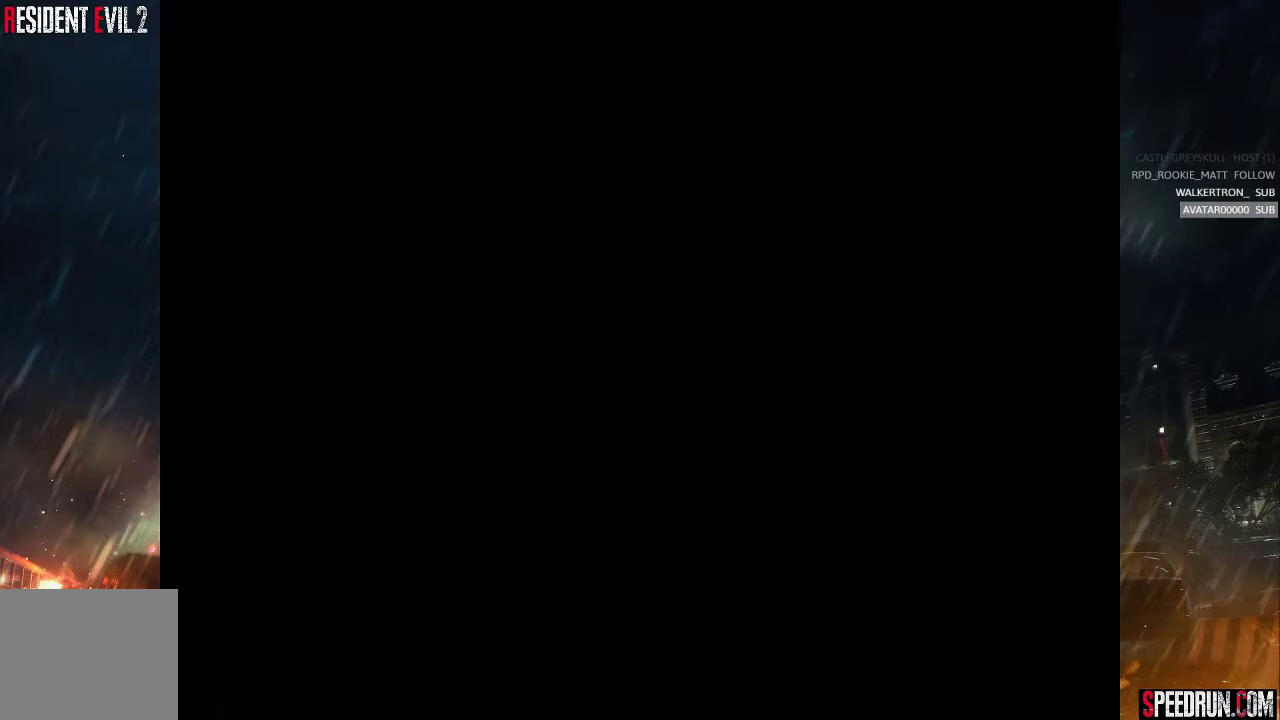
{"buttons": ["SQUARE", "DPAD_UP"], "right_stick": "center", "events": []}
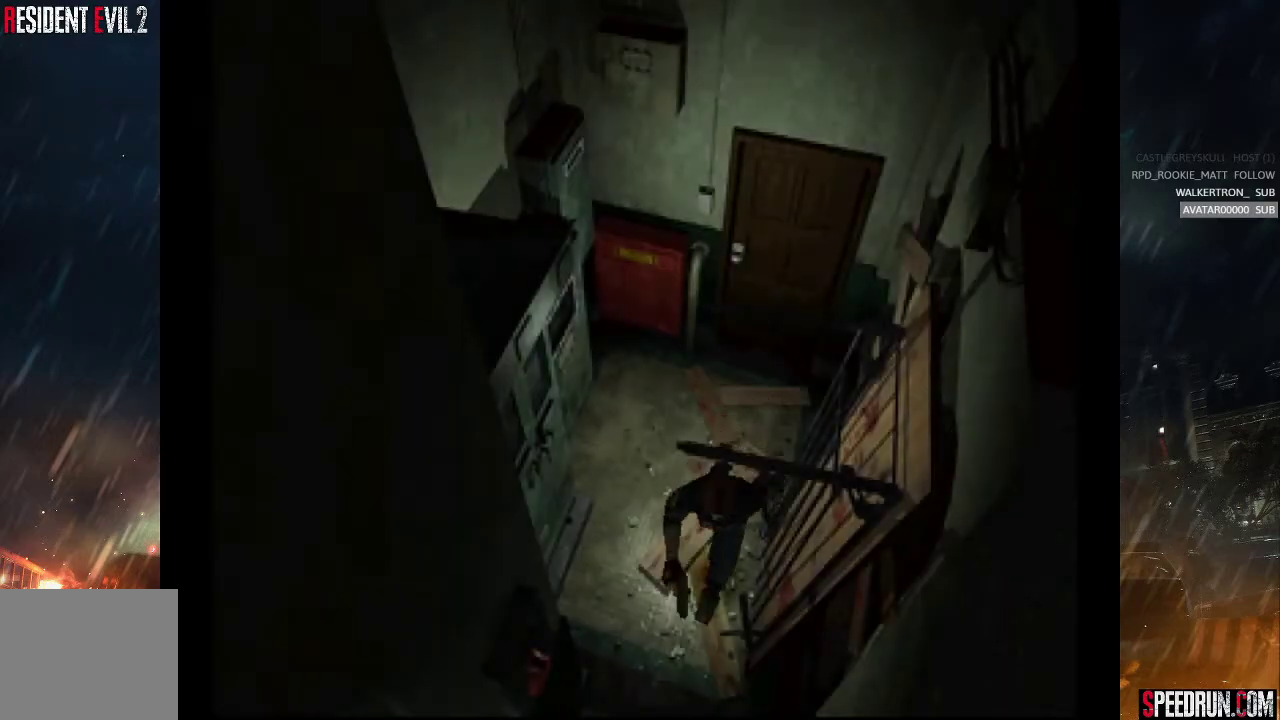
{"buttons": ["SQUARE", "DPAD_UP"], "right_stick": "center", "events": []}
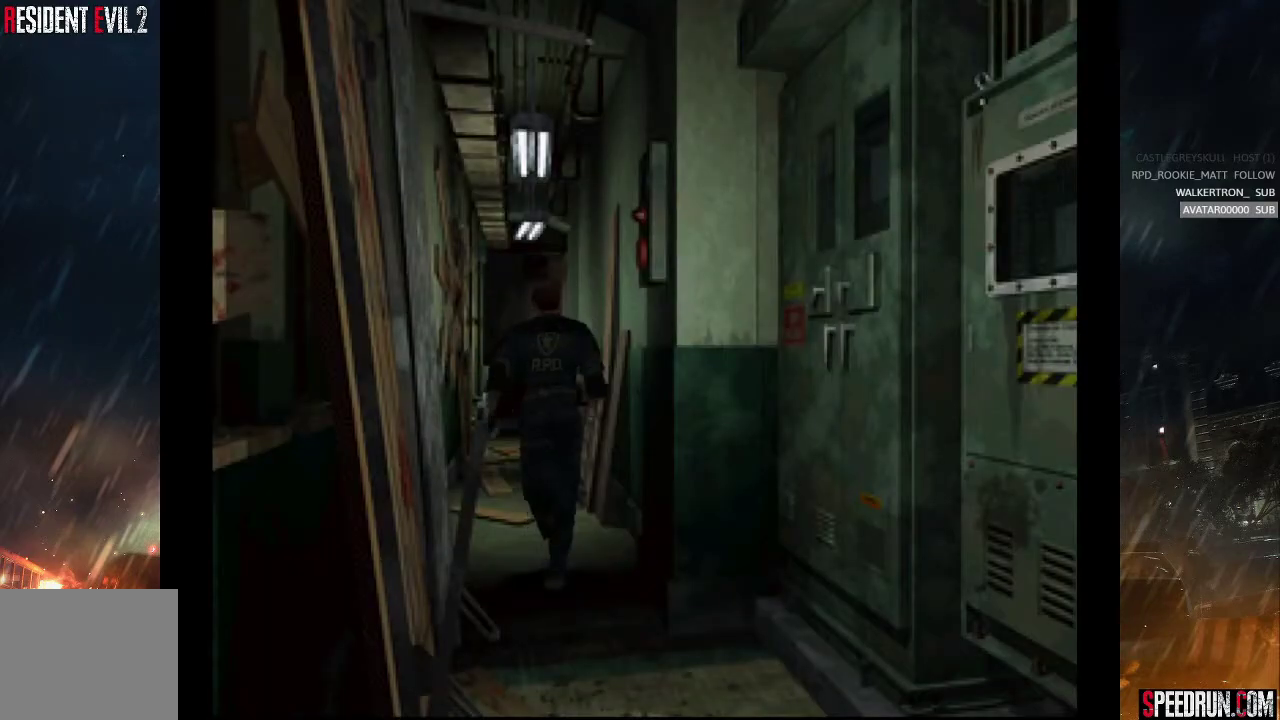
{"buttons": ["SQUARE", "DPAD_UP"], "right_stick": "center", "events": []}
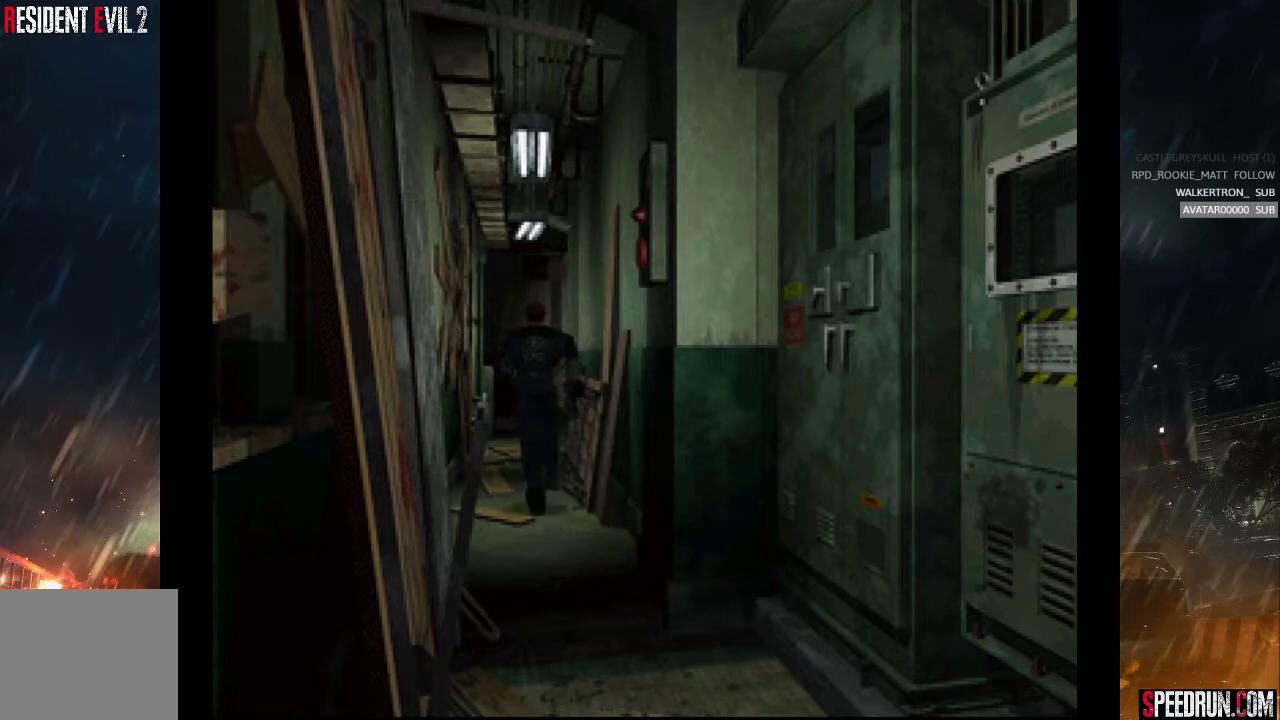
{"buttons": ["SQUARE", "DPAD_UP"], "right_stick": "center", "events": []}
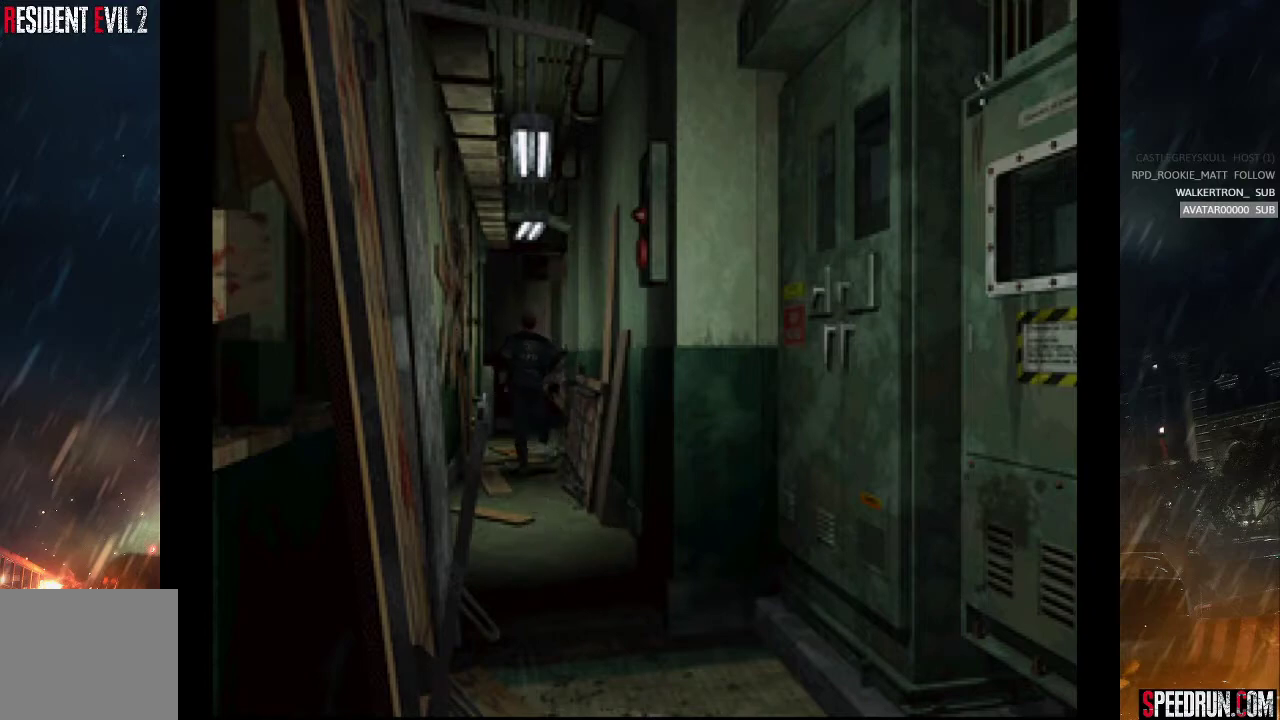
{"buttons": ["SQUARE", "DPAD_UP"], "right_stick": "center", "events": []}
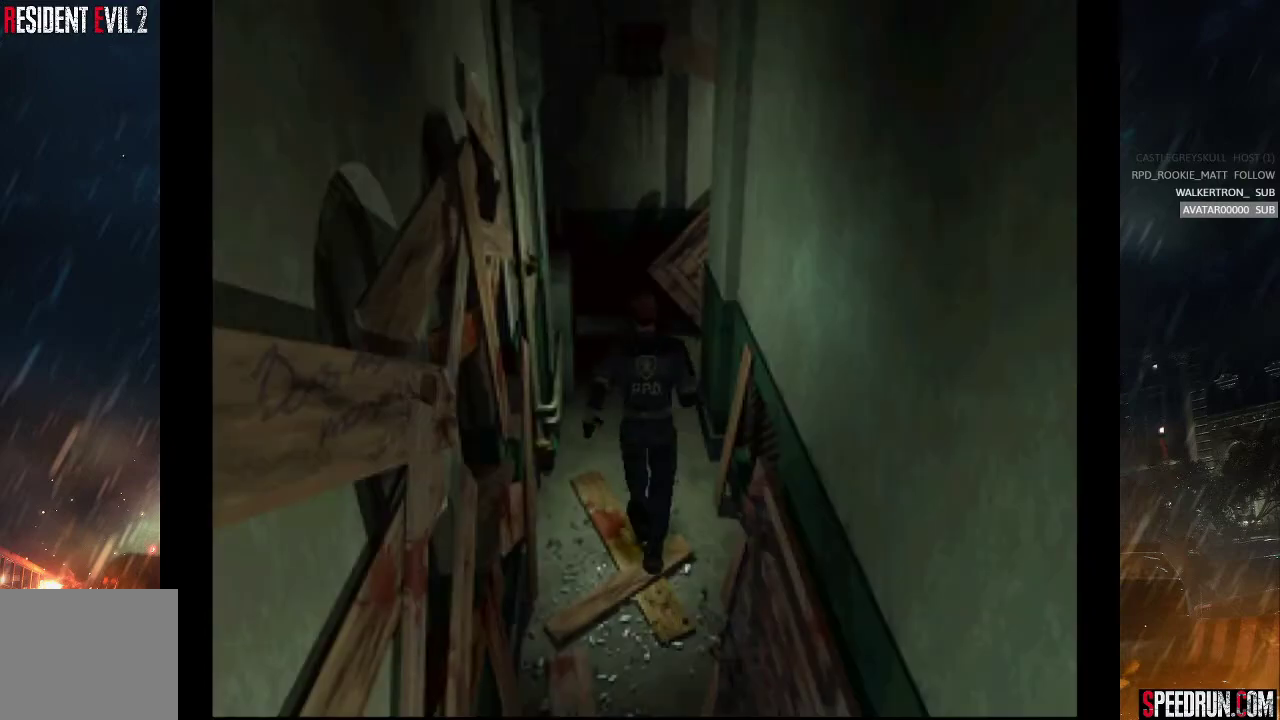
{"buttons": ["SQUARE", "DPAD_UP", "DPAD_RIGHT"], "right_stick": "center", "events": [[350, "DPAD_RIGHT", "down"]]}
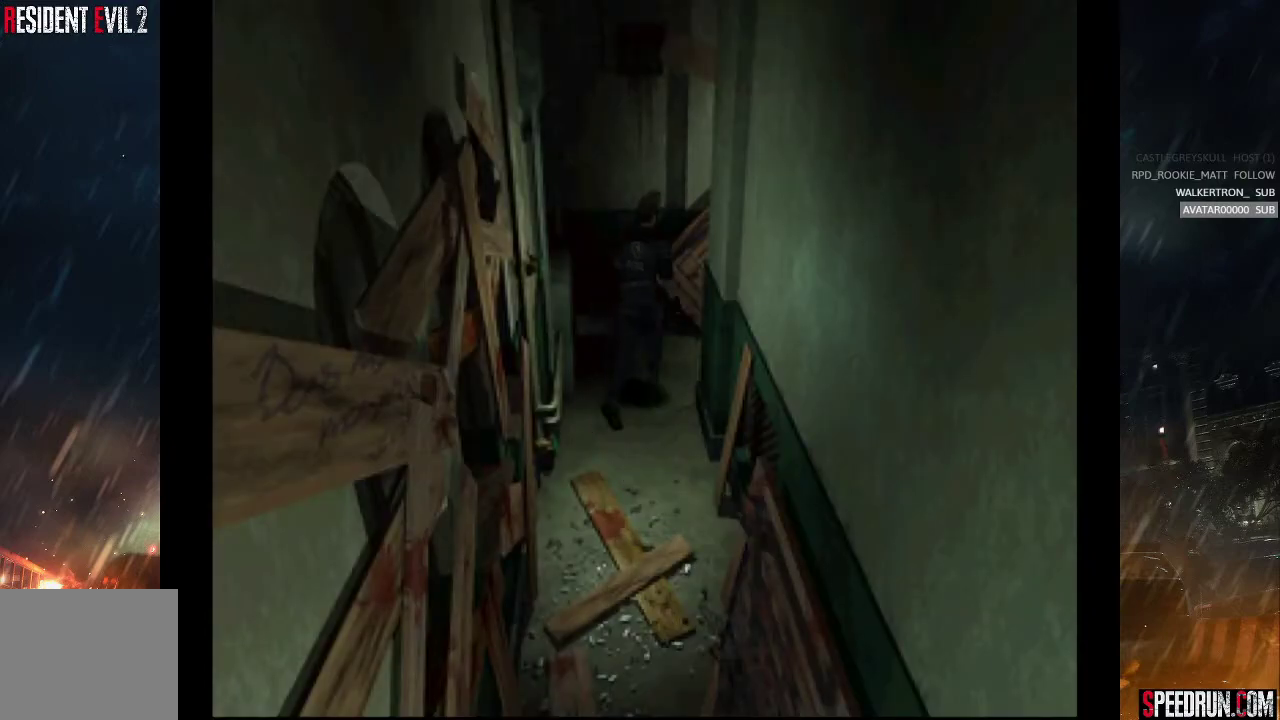
{"buttons": ["SQUARE", "DPAD_UP", "DPAD_RIGHT"], "right_stick": "center", "events": []}
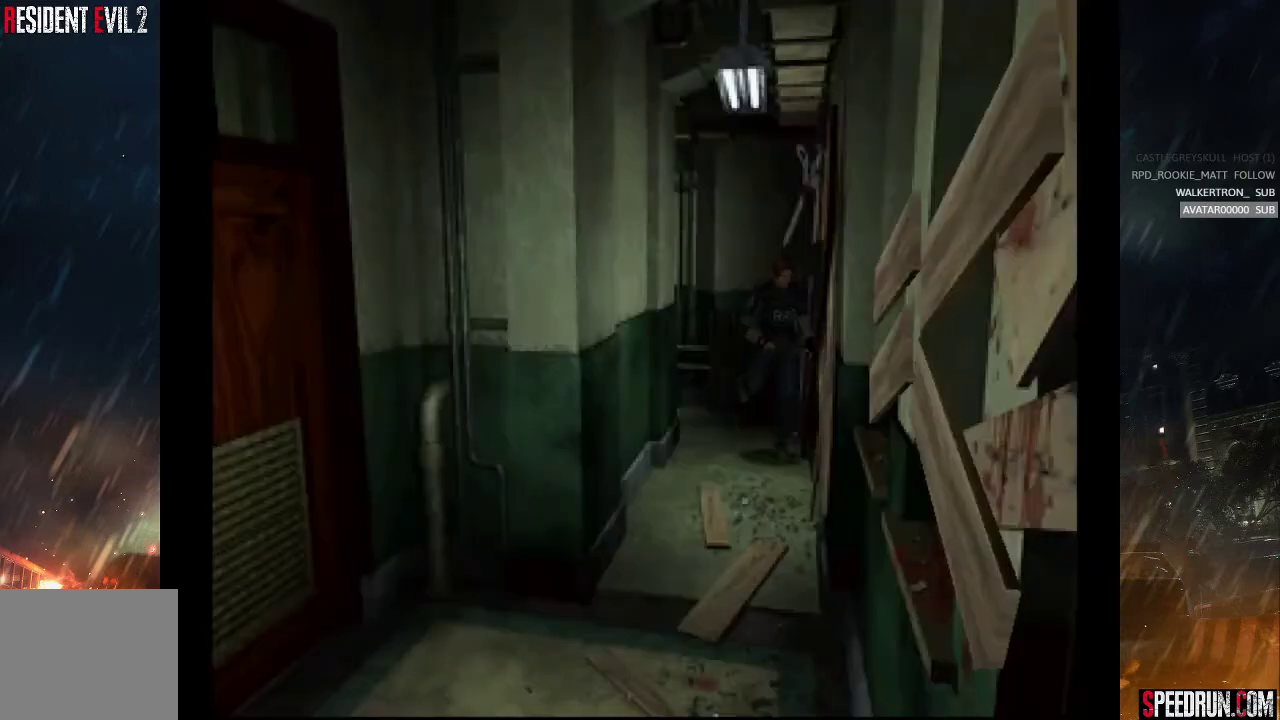
{"buttons": ["SQUARE", "DPAD_UP"], "right_stick": "center", "events": [[17, "DPAD_RIGHT", "up"]]}
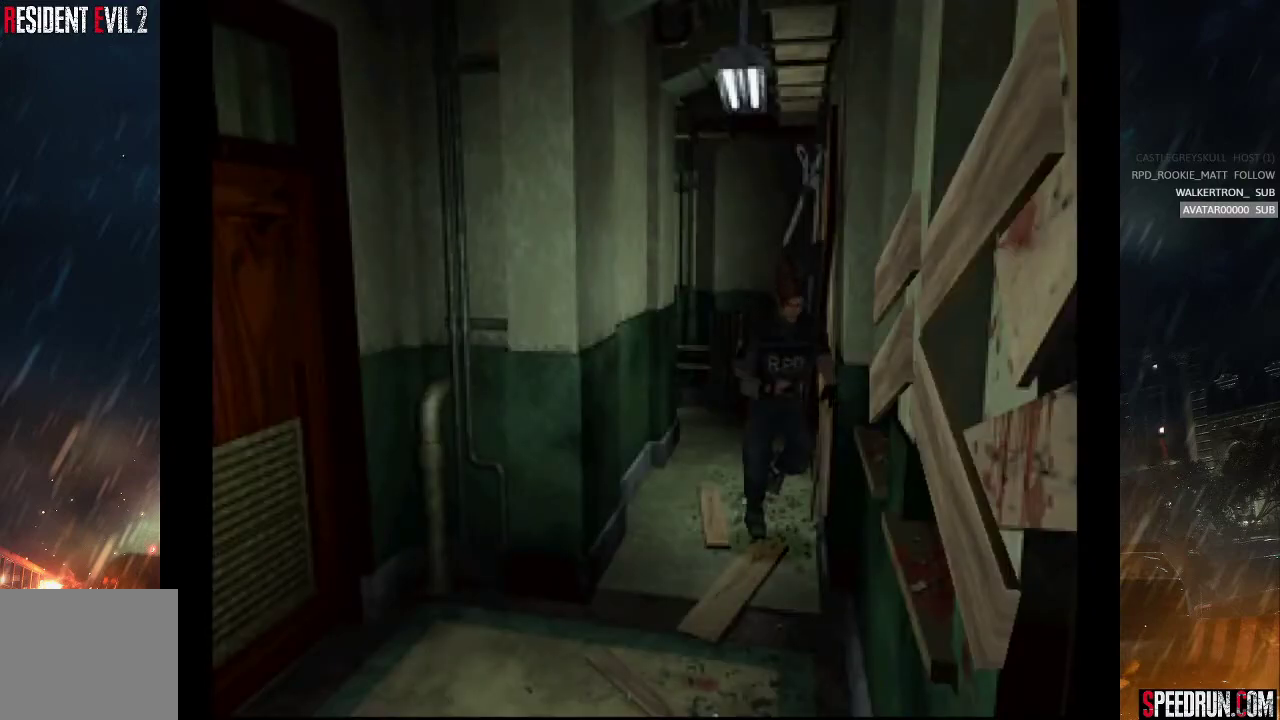
{"buttons": ["SQUARE", "DPAD_UP", "DPAD_RIGHT"], "right_stick": "center", "events": [[67, "DPAD_RIGHT", "down"]]}
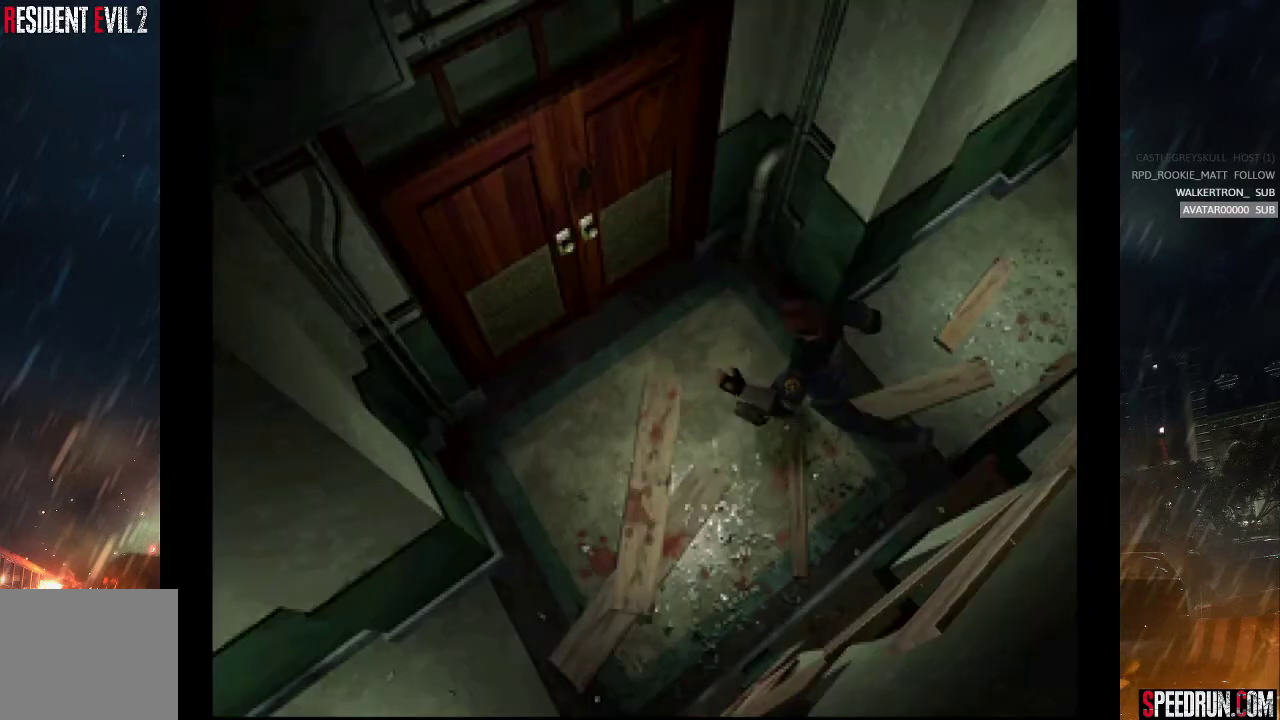
{"buttons": ["CROSS", "SQUARE", "DPAD_UP", "DPAD_RIGHT"], "right_stick": "center", "events": [[33, "DPAD_RIGHT", "up"], [83, "CROSS", "down"], [217, "CROSS", "up"], [283, "CROSS", "down"], [400, "CROSS", "up"], [417, "DPAD_RIGHT", "down"], [467, "CROSS", "down"]]}
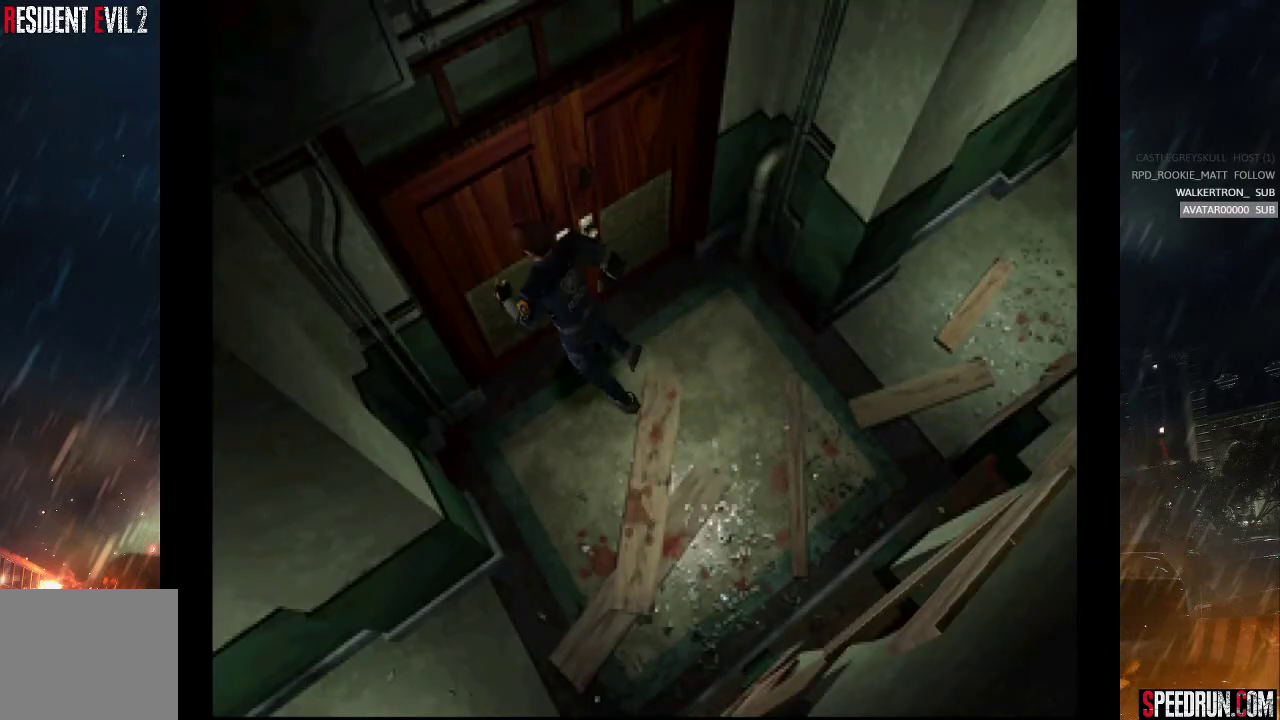
{"buttons": ["CROSS", "SQUARE", "DPAD_UP"], "right_stick": "center", "events": [[267, "CROSS", "up"], [317, "DPAD_RIGHT", "up"], [350, "CROSS", "down"]]}
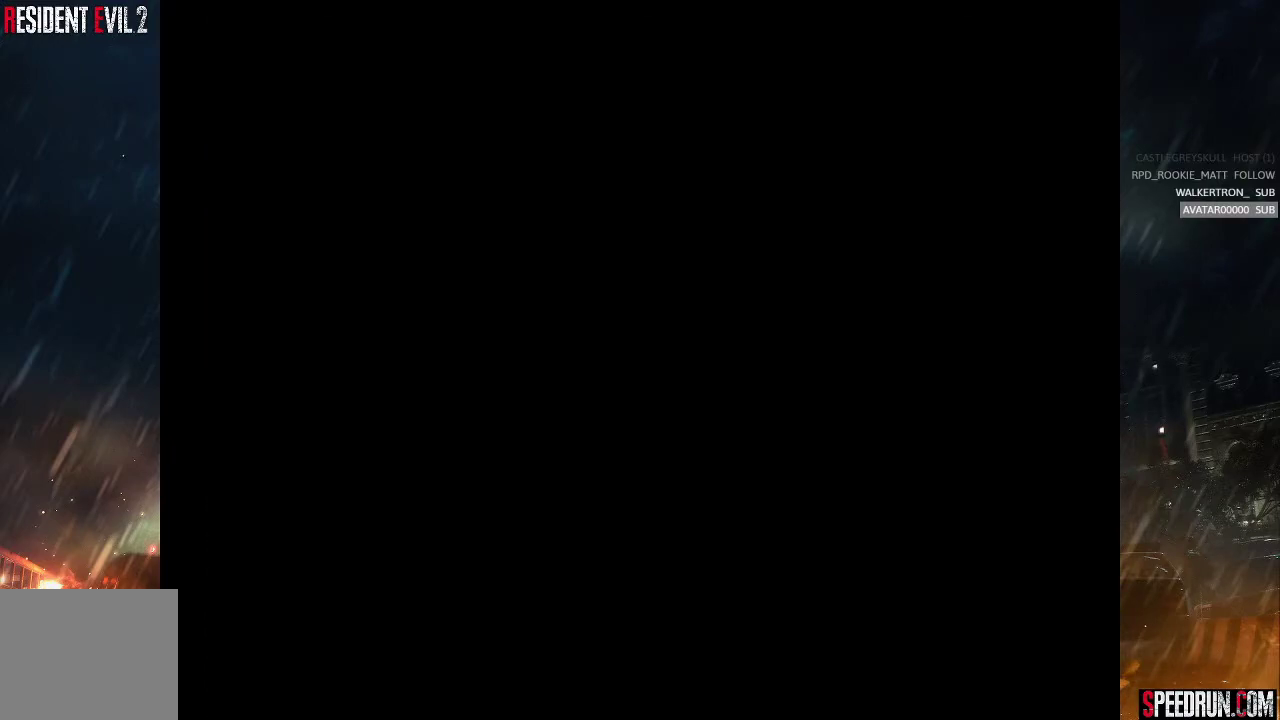
{"buttons": ["SQUARE", "DPAD_UP"], "right_stick": "center", "events": [[33, "CROSS", "up"], [167, "DPAD_UP", "up"], [317, "DPAD_UP", "down"]]}
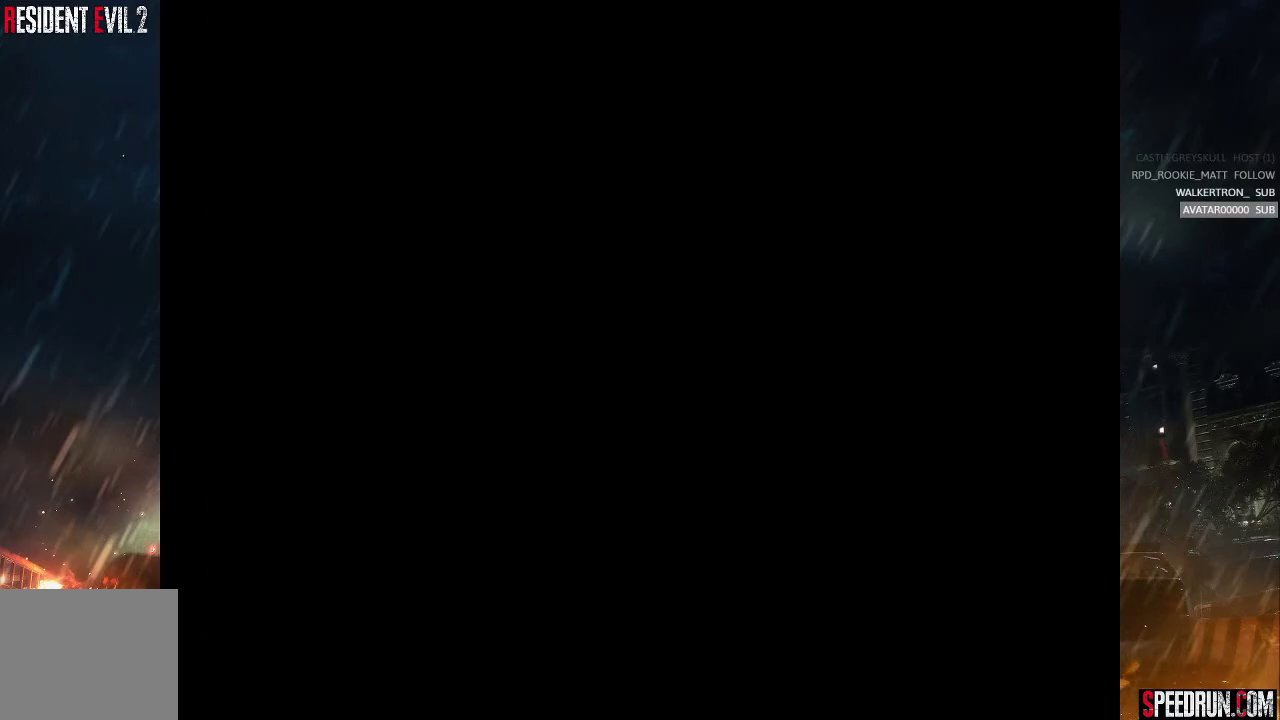
{"buttons": ["SQUARE", "DPAD_UP"], "right_stick": "center", "events": []}
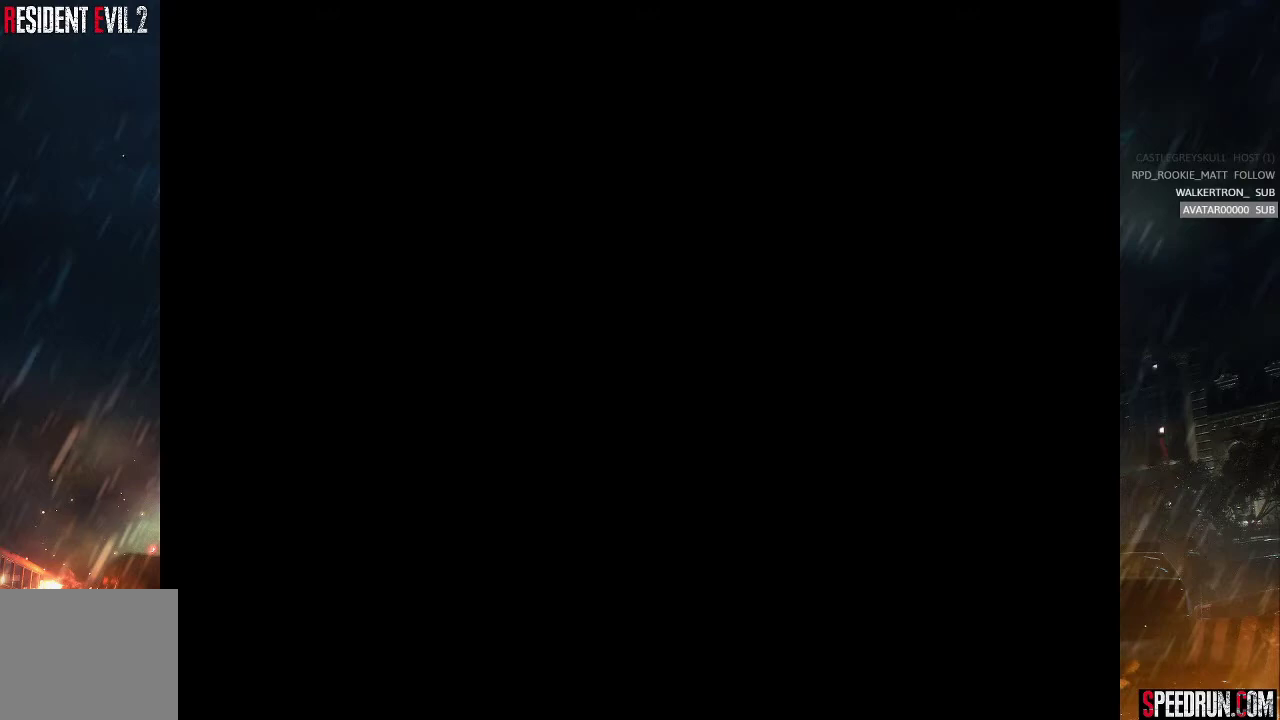
{"buttons": ["SQUARE", "DPAD_UP"], "right_stick": "center", "events": []}
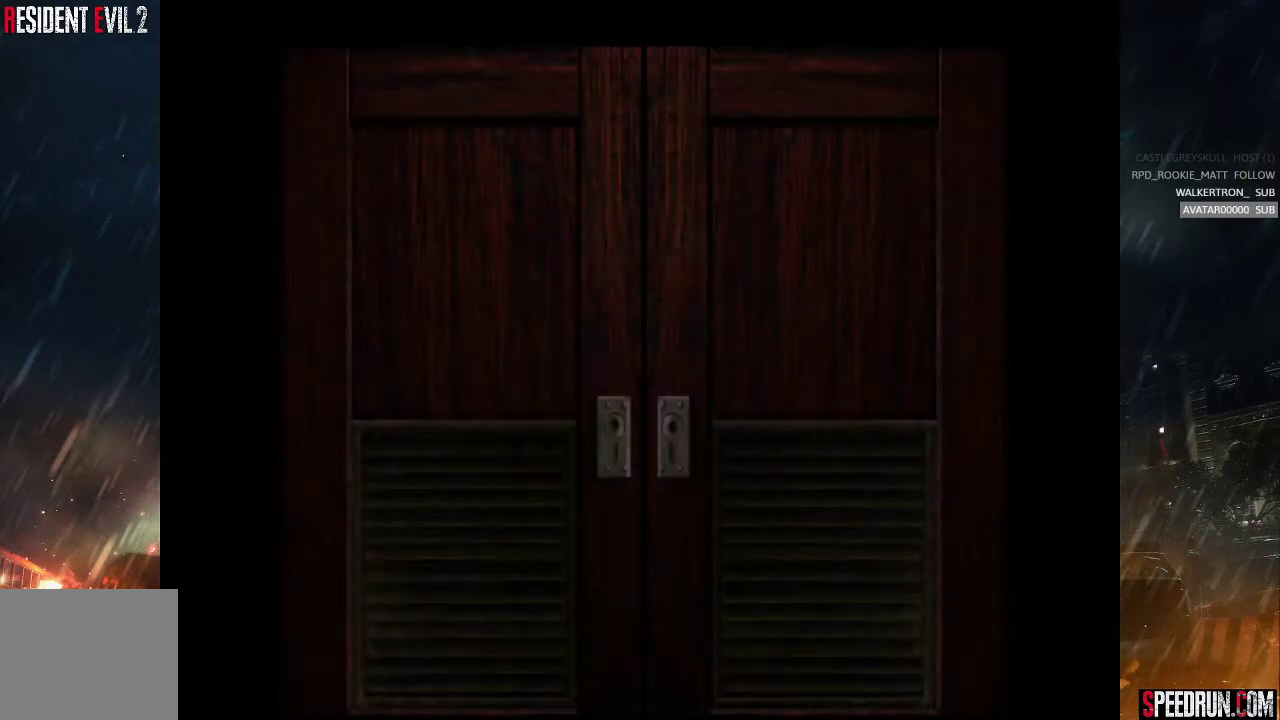
{"buttons": ["SQUARE", "DPAD_UP"], "right_stick": "center", "events": []}